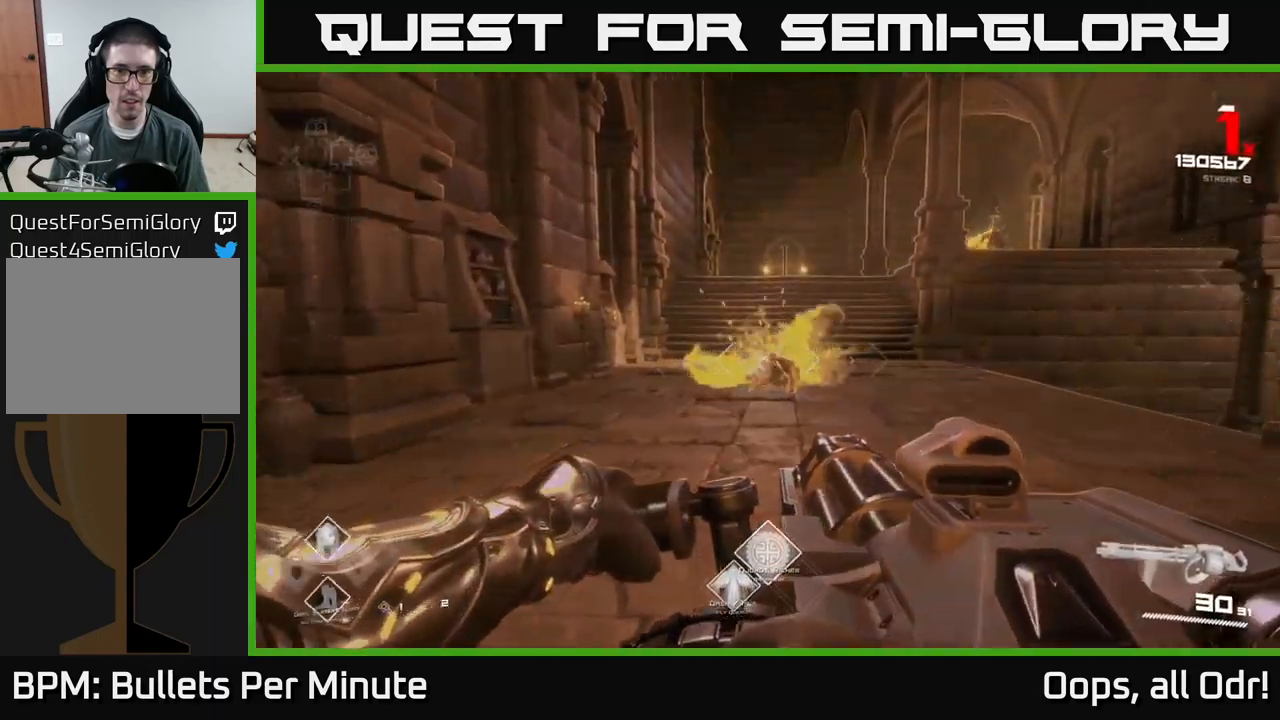
Gameplay with a controller (Xbox layout); each line is a JSON object with the inputs held at the frame after it. "events" lists button and stick changes between this image and that frame as [ms after this image, input, new state], when the widget could be followed in between.
{"buttons": ["R2"], "left_stick": "up-left", "right_stick": "center", "events": [[84, "right_stick", "up-right"], [117, "left_stick", "up-left"], [284, "right_stick", "center"], [400, "left_stick", "center"], [484, "left_stick", "up-left"]]}
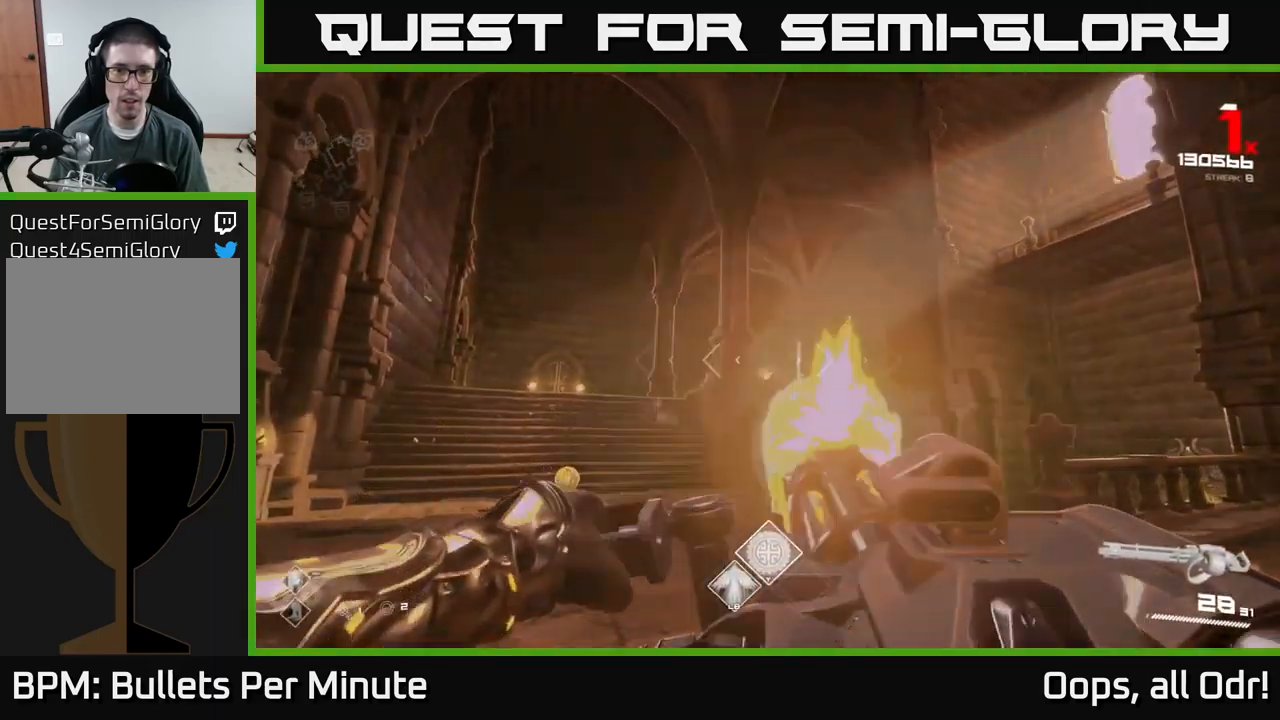
{"buttons": ["R2"], "left_stick": "up-left", "right_stick": "down-right", "events": [[167, "right_stick", "right"], [317, "right_stick", "center"], [450, "right_stick", "right"], [500, "right_stick", "down-right"]]}
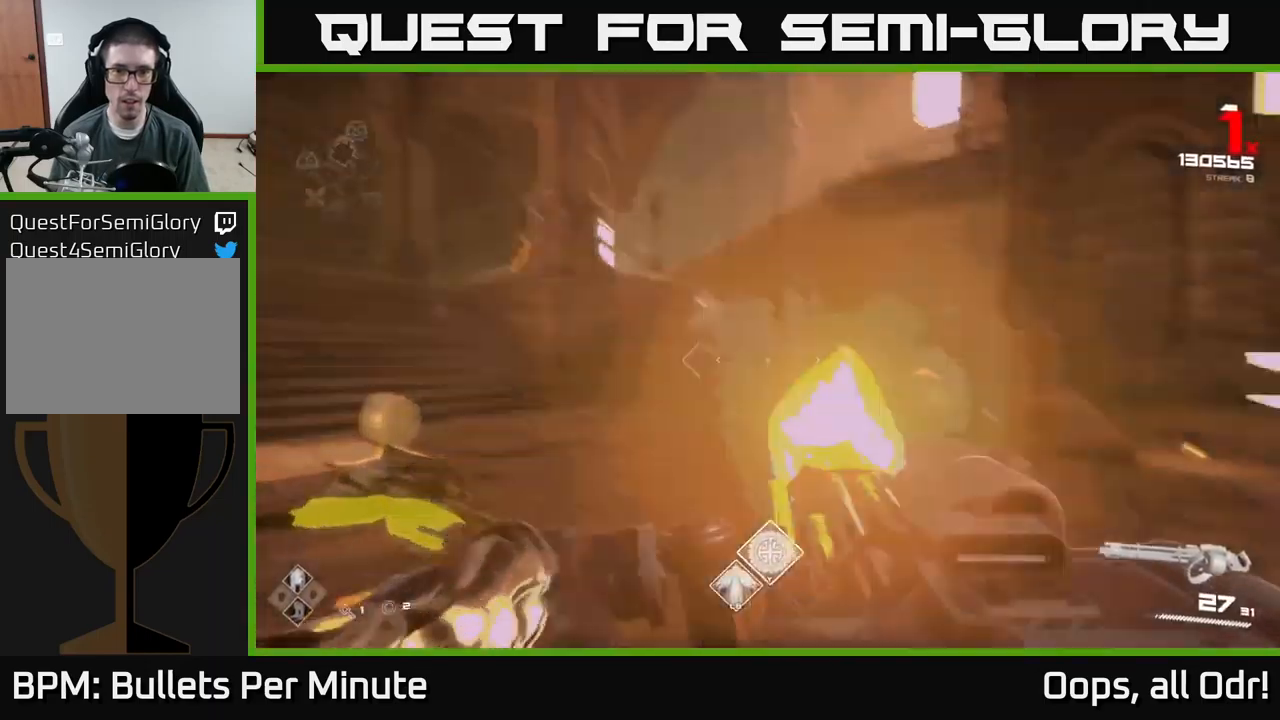
{"buttons": ["R2"], "left_stick": "center", "right_stick": "up", "events": [[117, "left_stick", "up"], [167, "right_stick", "center"], [450, "right_stick", "up"], [484, "left_stick", "center"]]}
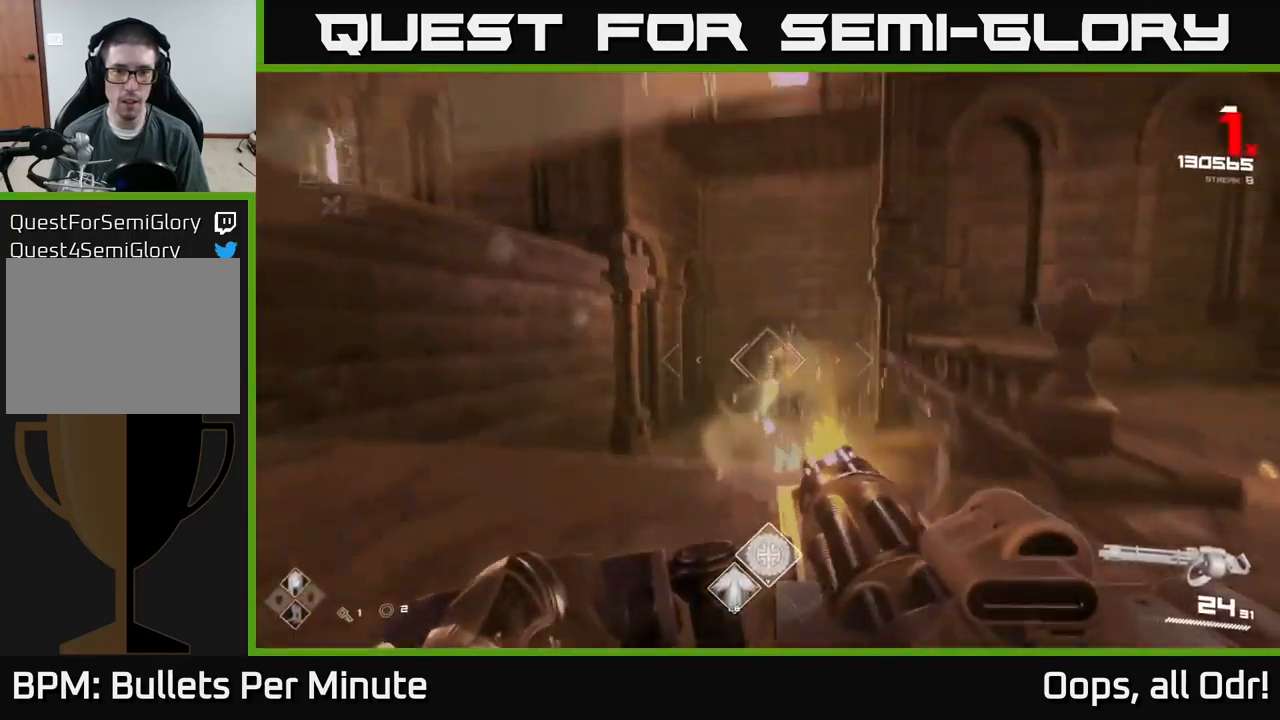
{"buttons": ["R2"], "left_stick": "down", "right_stick": "down-right", "events": [[50, "right_stick", "center"], [384, "left_stick", "down"], [434, "right_stick", "down-right"]]}
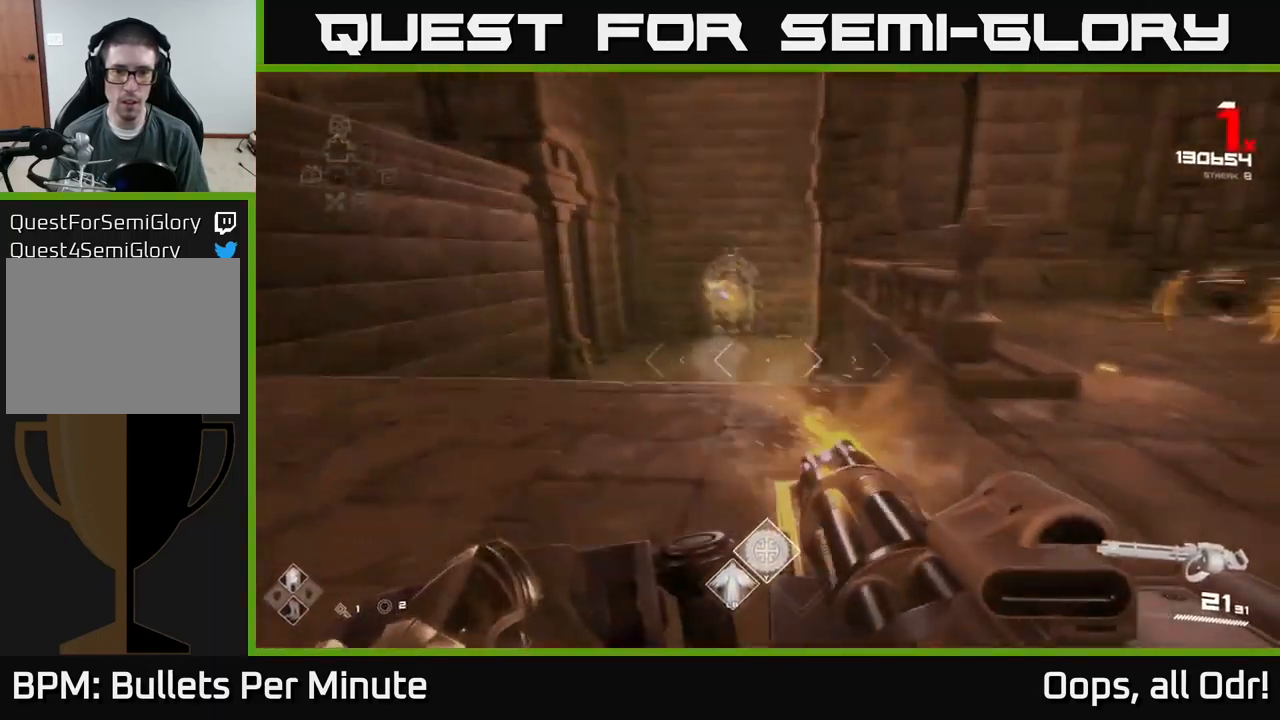
{"buttons": ["R2"], "left_stick": "up-right", "right_stick": "left", "events": [[34, "left_stick", "down-right"], [50, "right_stick", "up-right"], [167, "left_stick", "right"], [167, "right_stick", "center"], [450, "left_stick", "up-right"], [484, "right_stick", "left"]]}
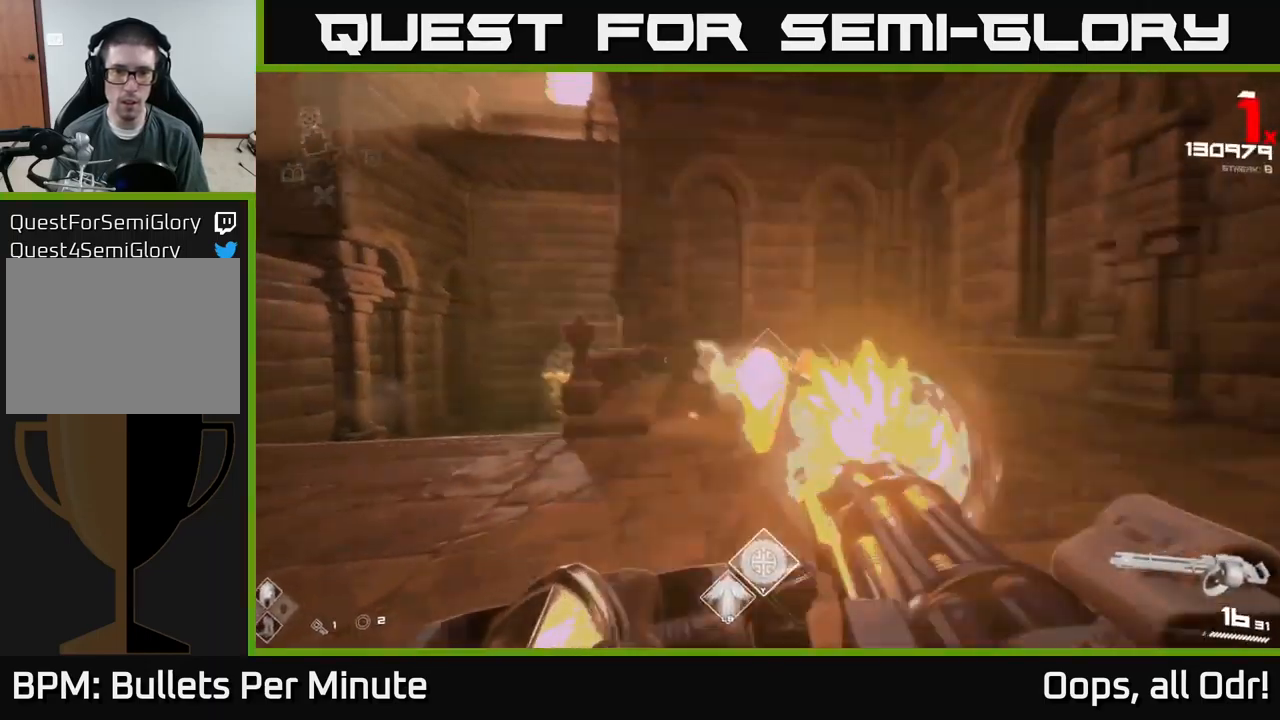
{"buttons": ["R2"], "left_stick": "right", "right_stick": "up-right", "events": [[17, "left_stick", "up"], [67, "left_stick", "right"], [117, "right_stick", "center"], [267, "left_stick", "down"], [334, "right_stick", "left"], [367, "left_stick", "right"], [467, "right_stick", "up-right"]]}
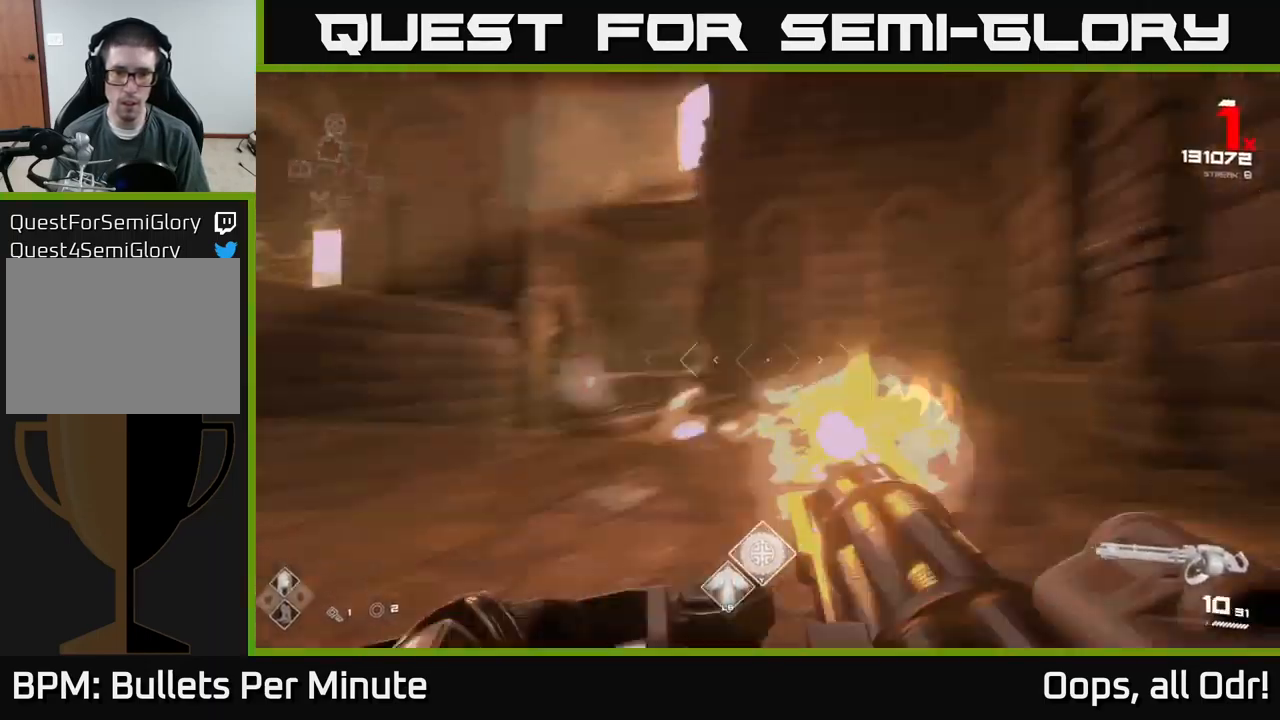
{"buttons": ["R2"], "left_stick": "left", "right_stick": "center", "events": [[134, "left_stick", "up"], [167, "right_stick", "center"], [250, "right_stick", "down"], [284, "left_stick", "right"], [367, "right_stick", "center"], [434, "left_stick", "left"]]}
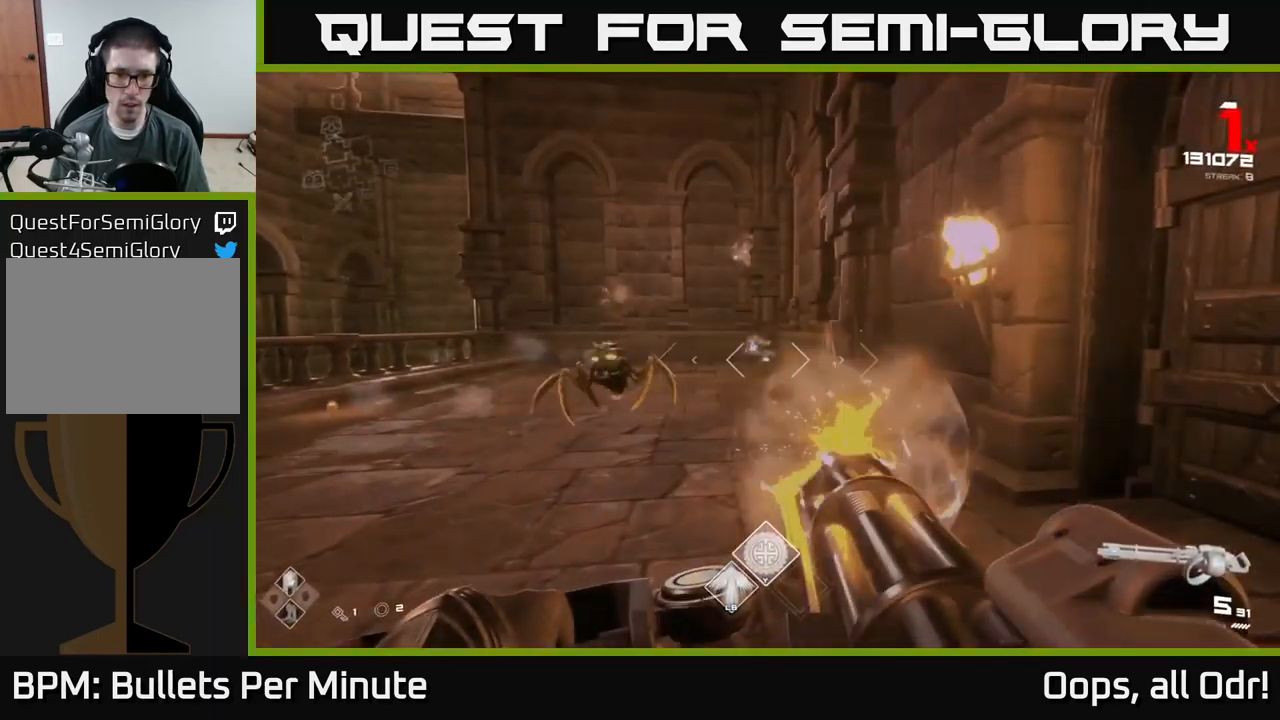
{"buttons": ["R2"], "left_stick": "right", "right_stick": "left", "events": [[50, "right_stick", "left"], [150, "left_stick", "right"], [184, "right_stick", "center"], [350, "right_stick", "left"], [367, "left_stick", "up-left"], [467, "left_stick", "right"]]}
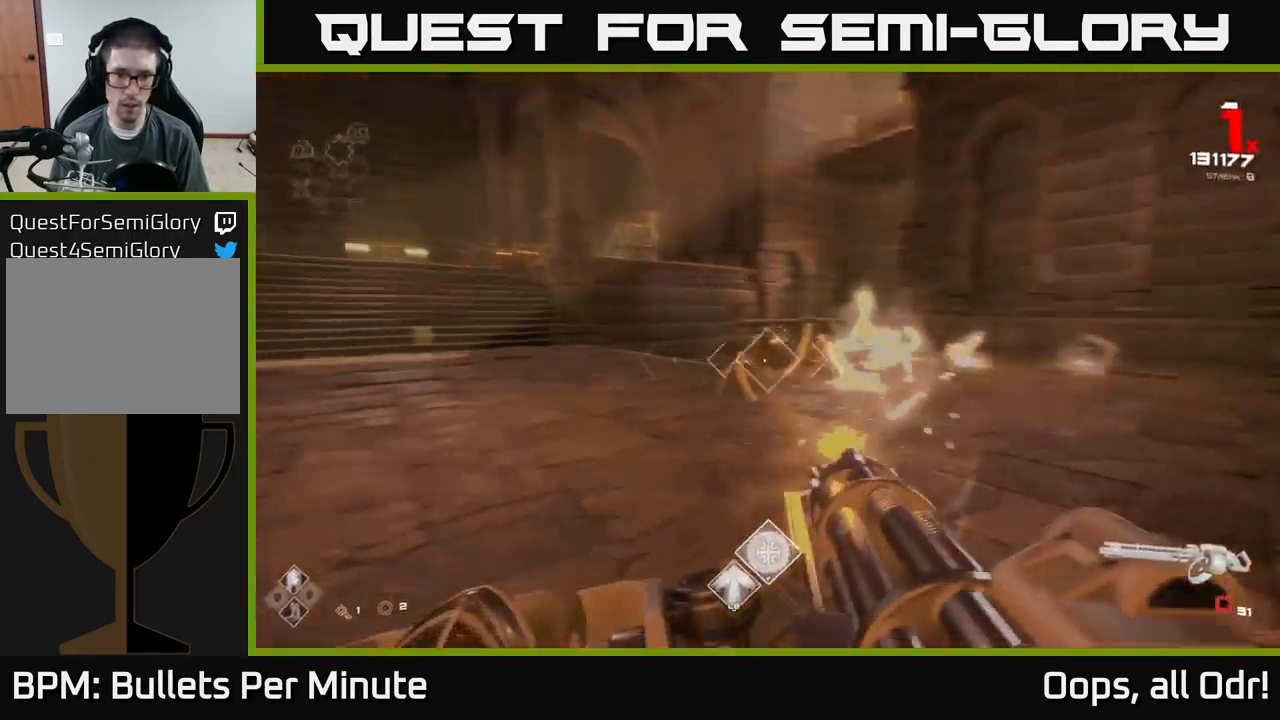
{"buttons": [], "left_stick": "right", "right_stick": "center", "events": [[34, "right_stick", "center"], [84, "left_stick", "up-right"], [184, "R2", "up"], [267, "R1", "down"], [267, "right_stick", "left"], [433, "R1", "up"], [433, "left_stick", "right"], [516, "right_stick", "center"]]}
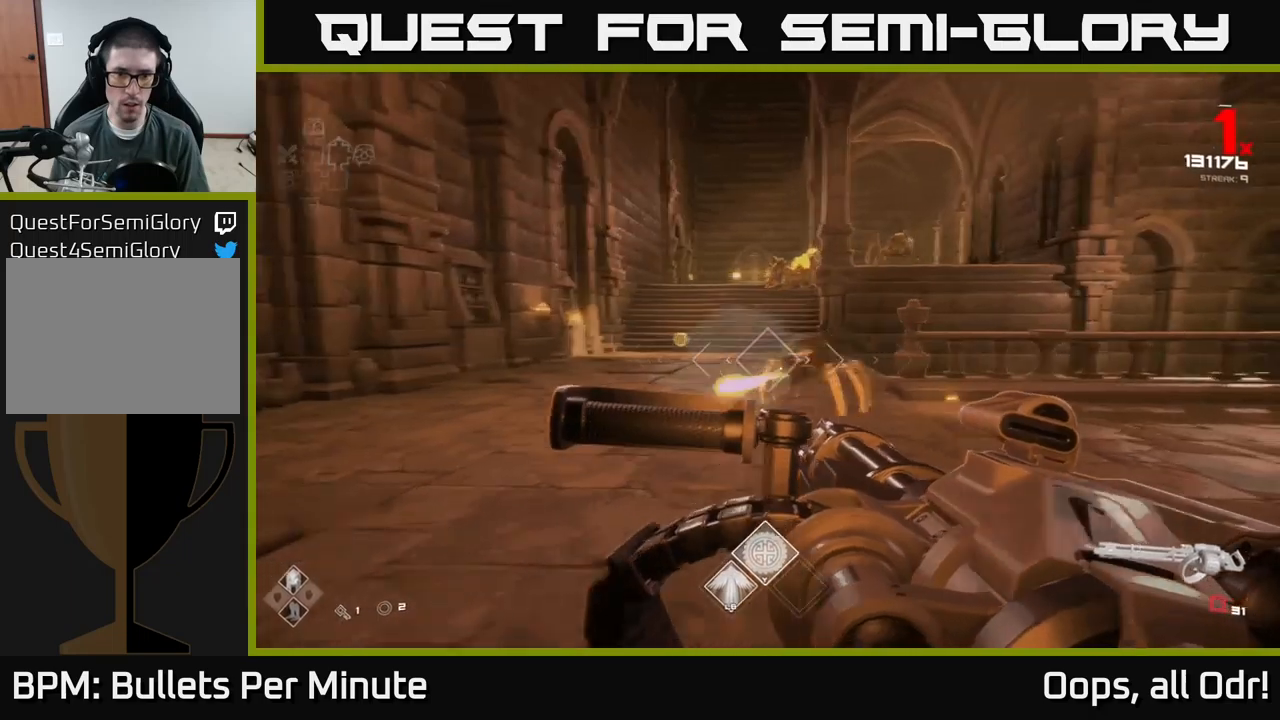
{"buttons": ["R2"], "left_stick": "center", "right_stick": "center", "events": [[67, "R1", "down"], [250, "R1", "up"], [267, "right_stick", "left"], [400, "left_stick", "up"], [450, "left_stick", "center"], [450, "right_stick", "center"], [484, "R2", "down"]]}
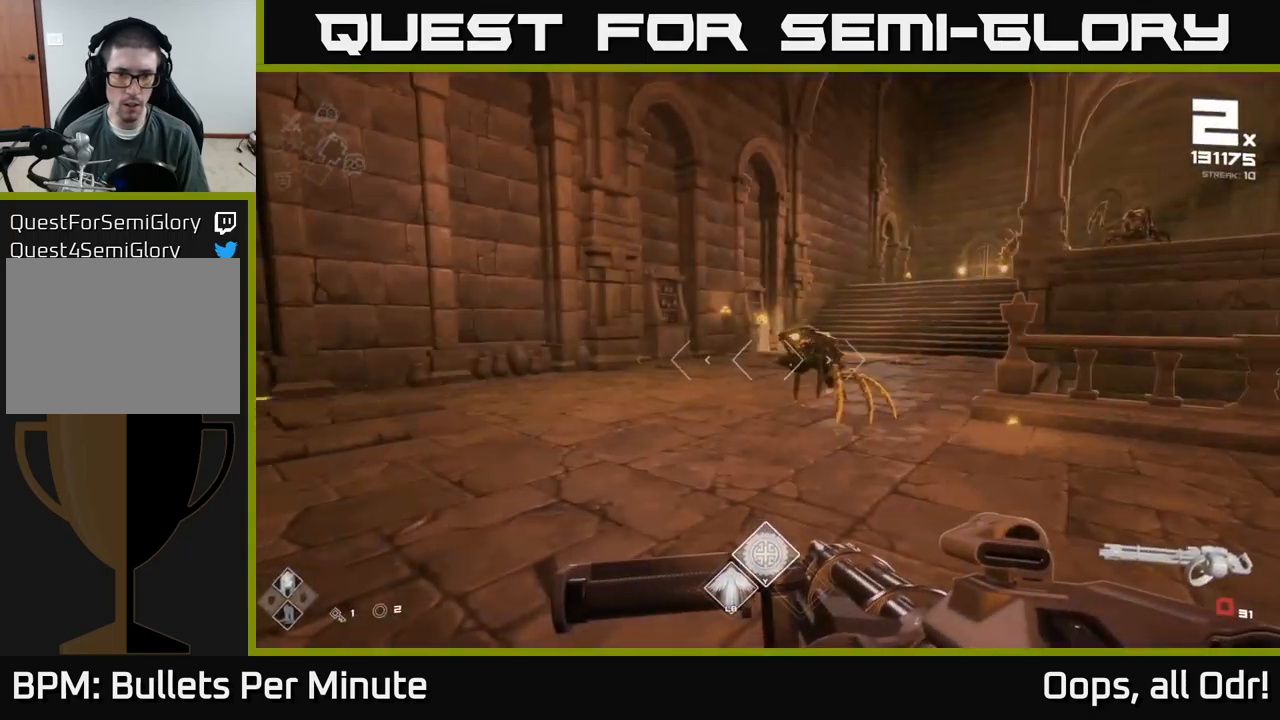
{"buttons": [], "left_stick": "center", "right_stick": "center", "events": [[100, "R2", "up"], [217, "left_stick", "right"], [234, "R1", "down"], [317, "R1", "up"], [350, "left_stick", "center"]]}
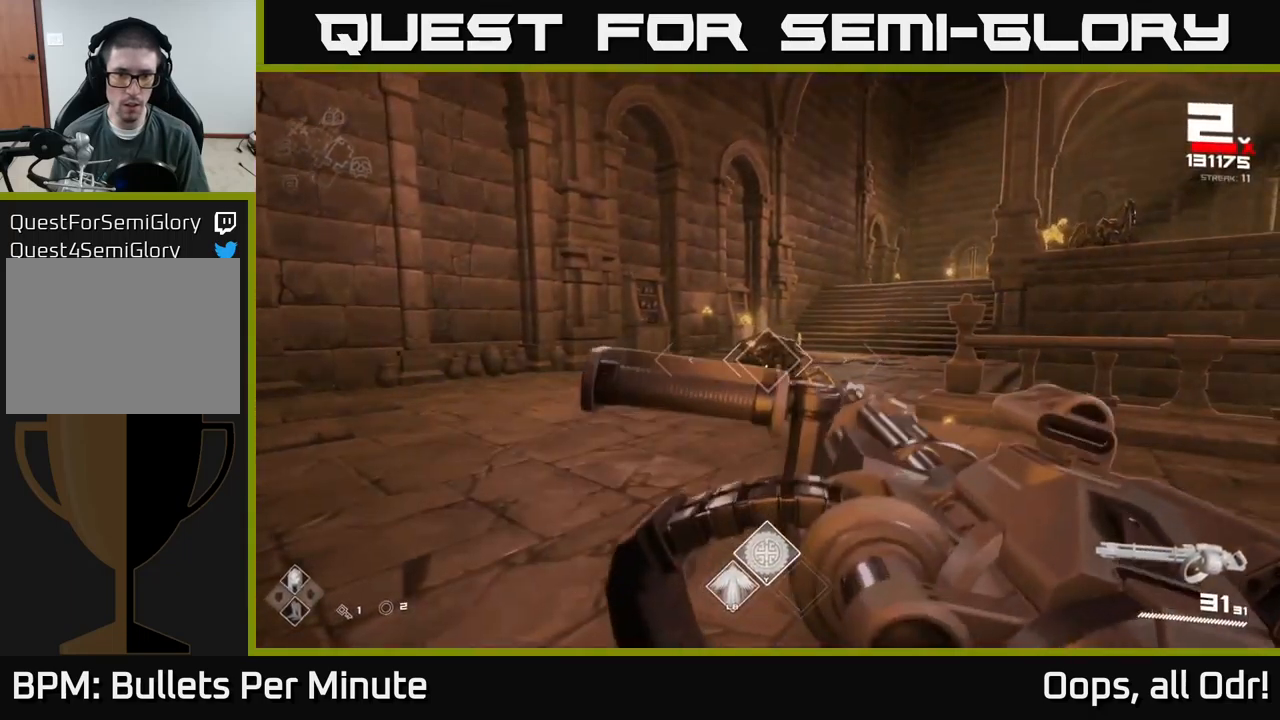
{"buttons": [], "left_stick": "center", "right_stick": "center", "events": [[134, "R2", "down"], [367, "R2", "up"]]}
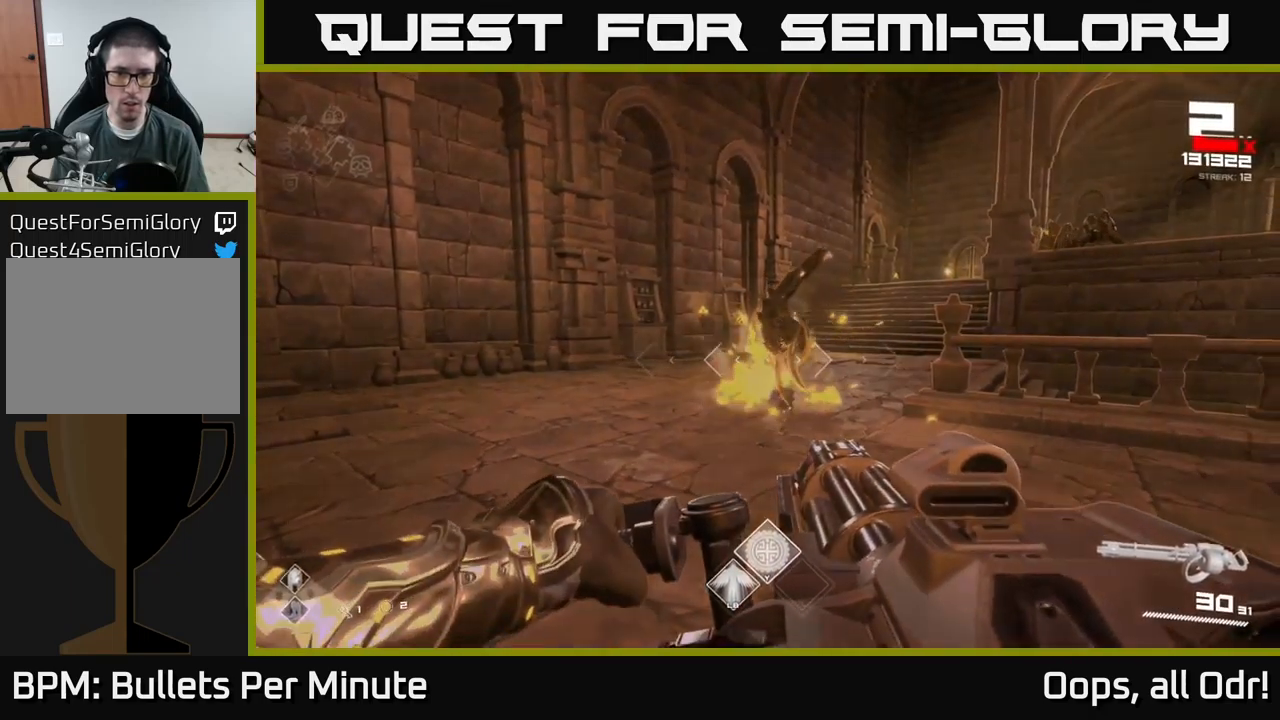
{"buttons": ["R2"], "left_stick": "up-left", "right_stick": "up-right", "events": [[17, "left_stick", "right"], [100, "left_stick", "up"], [100, "right_stick", "right"], [167, "left_stick", "up-left"], [267, "right_stick", "center"], [334, "left_stick", "up"], [350, "R2", "down"], [467, "left_stick", "up-left"], [500, "right_stick", "up-right"]]}
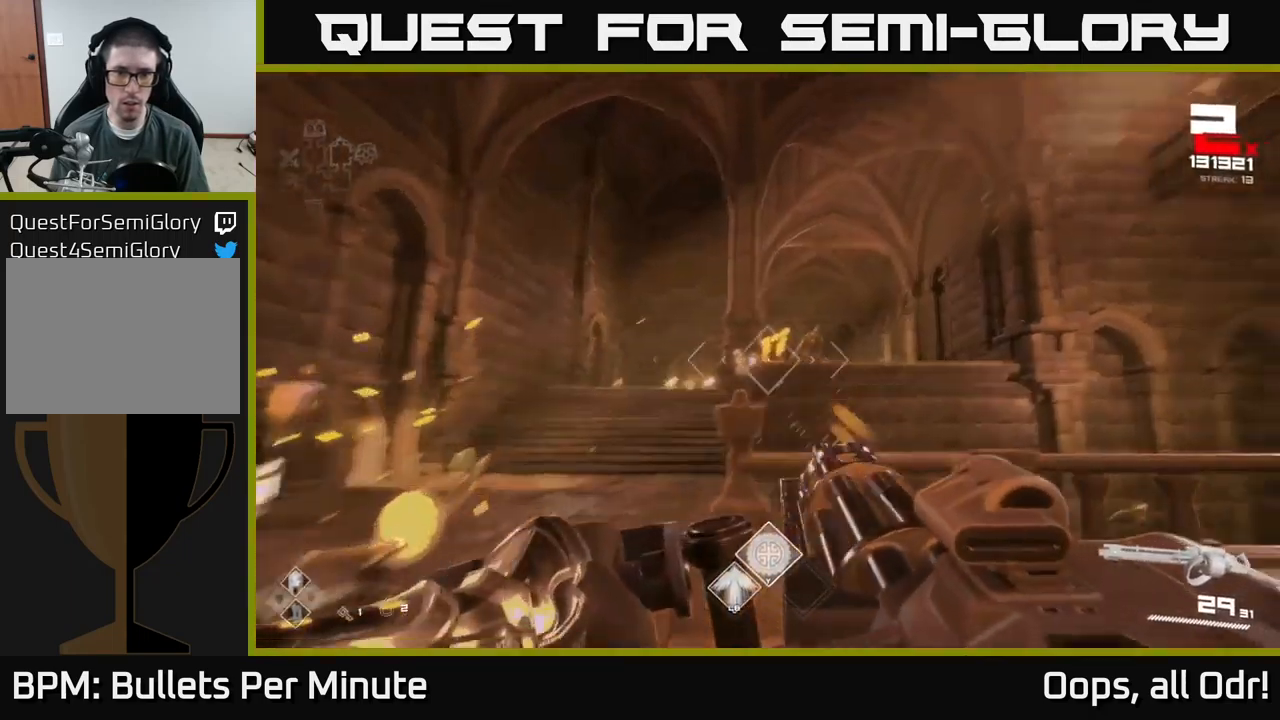
{"buttons": ["R2"], "left_stick": "center", "right_stick": "center", "events": [[84, "right_stick", "center"], [100, "left_stick", "center"], [317, "left_stick", "left"], [417, "left_stick", "center"]]}
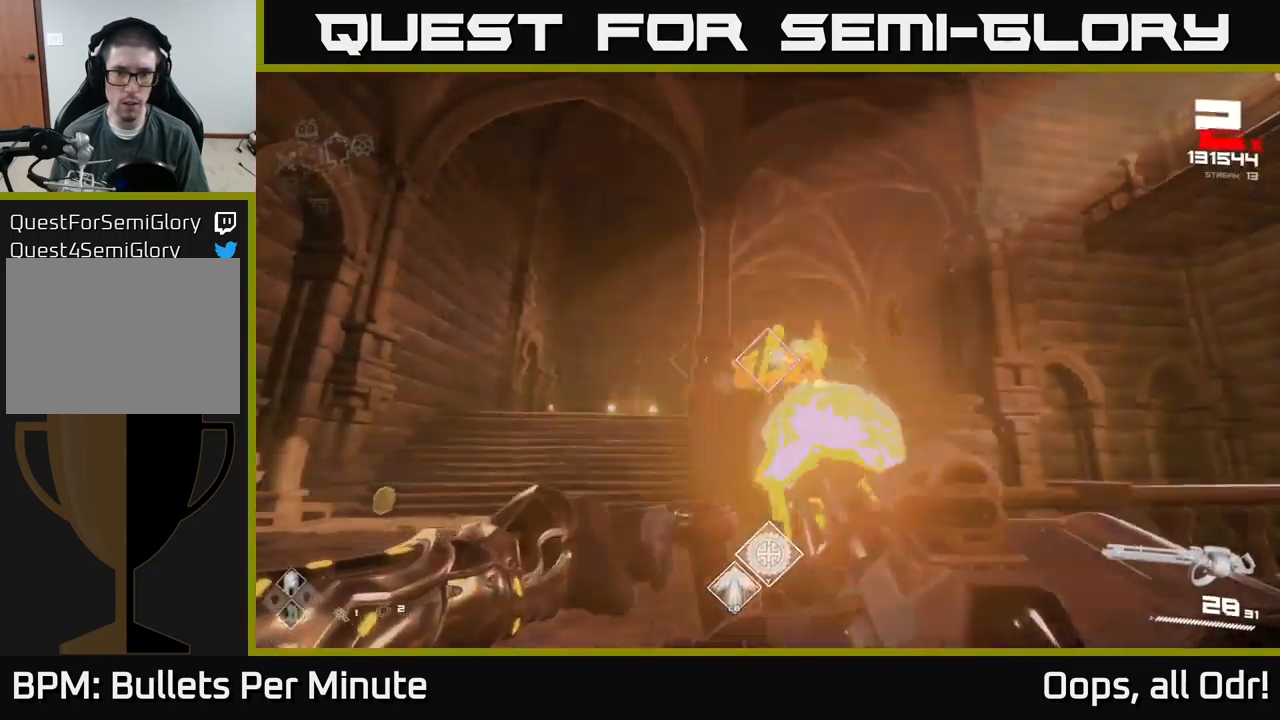
{"buttons": ["R2"], "left_stick": "left", "right_stick": "center", "events": [[134, "left_stick", "left"], [234, "left_stick", "center"], [367, "left_stick", "left"]]}
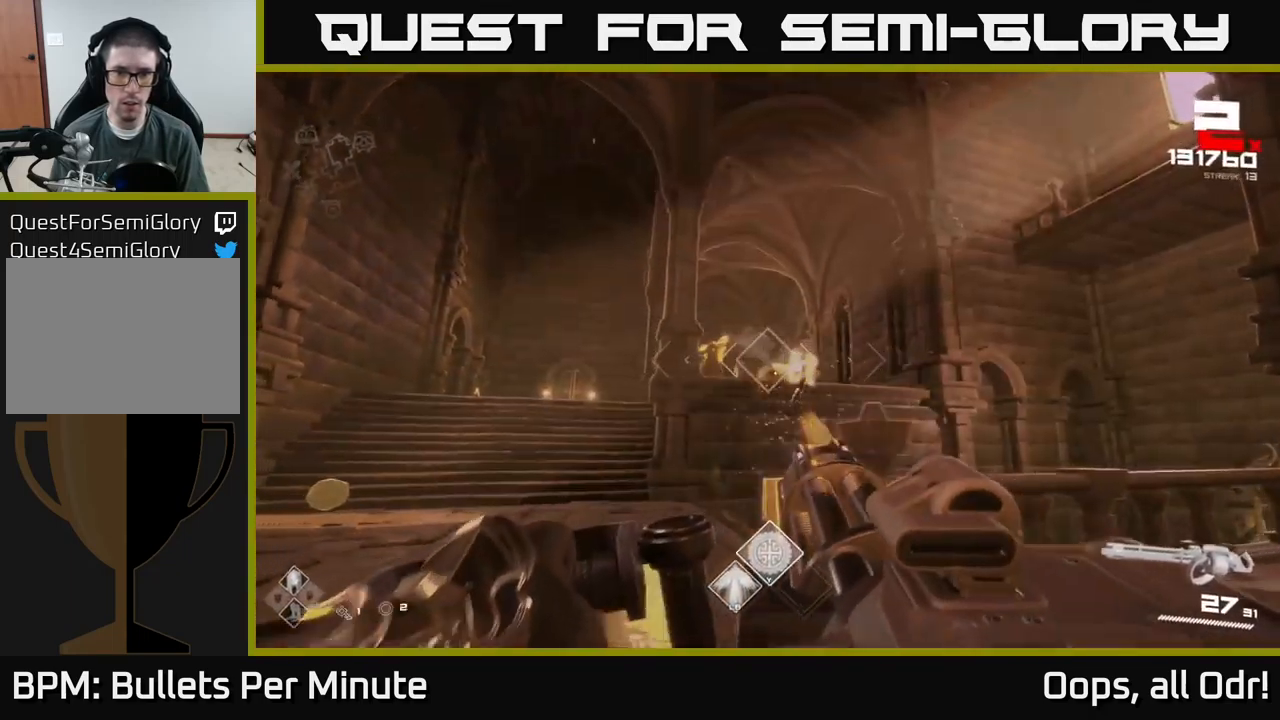
{"buttons": ["R2"], "left_stick": "center", "right_stick": "center", "events": [[34, "left_stick", "center"], [184, "left_stick", "left"], [317, "left_stick", "center"]]}
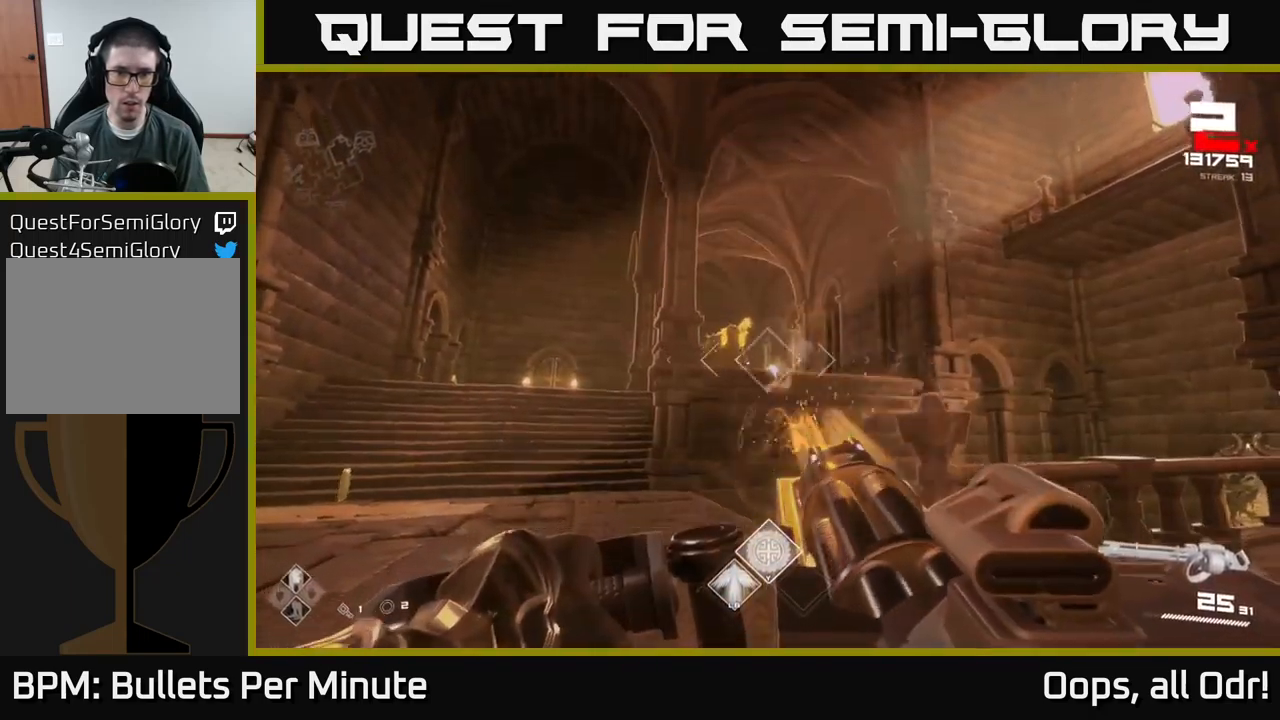
{"buttons": ["R2"], "left_stick": "left", "right_stick": "center", "events": [[17, "left_stick", "up-left"], [167, "left_stick", "center"], [384, "left_stick", "up-left"], [434, "left_stick", "left"]]}
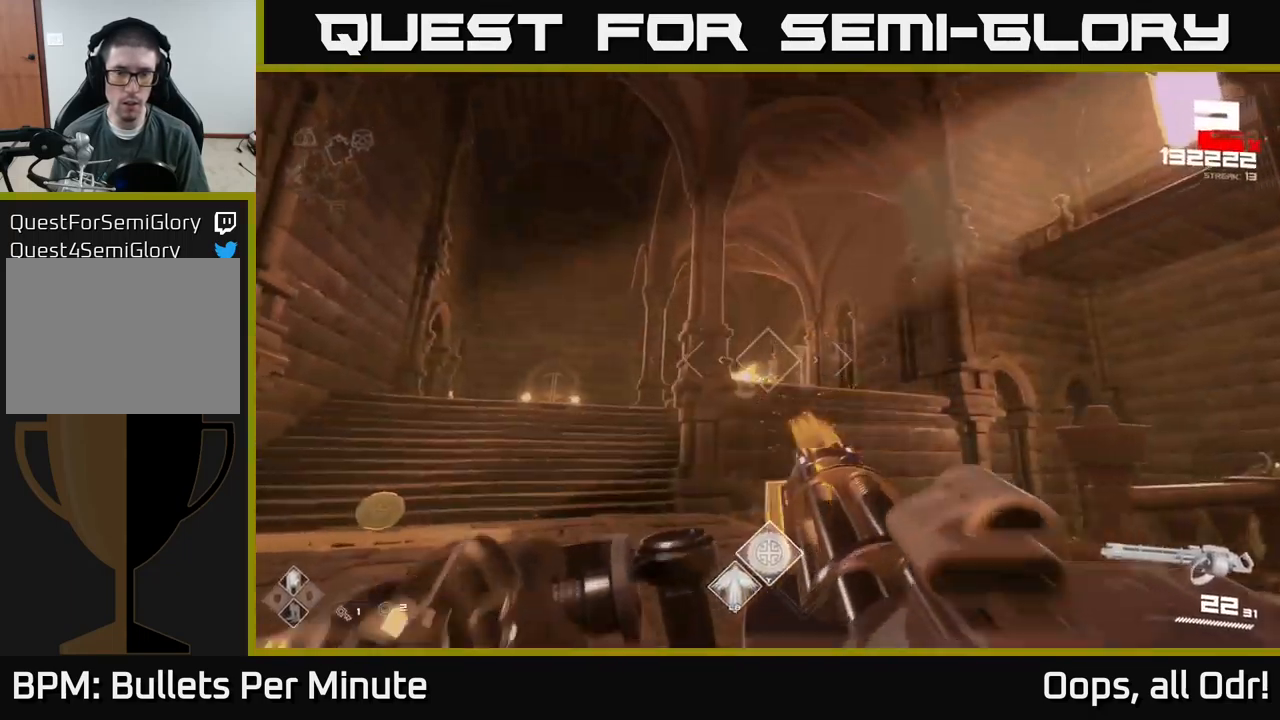
{"buttons": ["R2"], "left_stick": "center", "right_stick": "down-right", "events": [[67, "left_stick", "center"], [450, "right_stick", "down-right"]]}
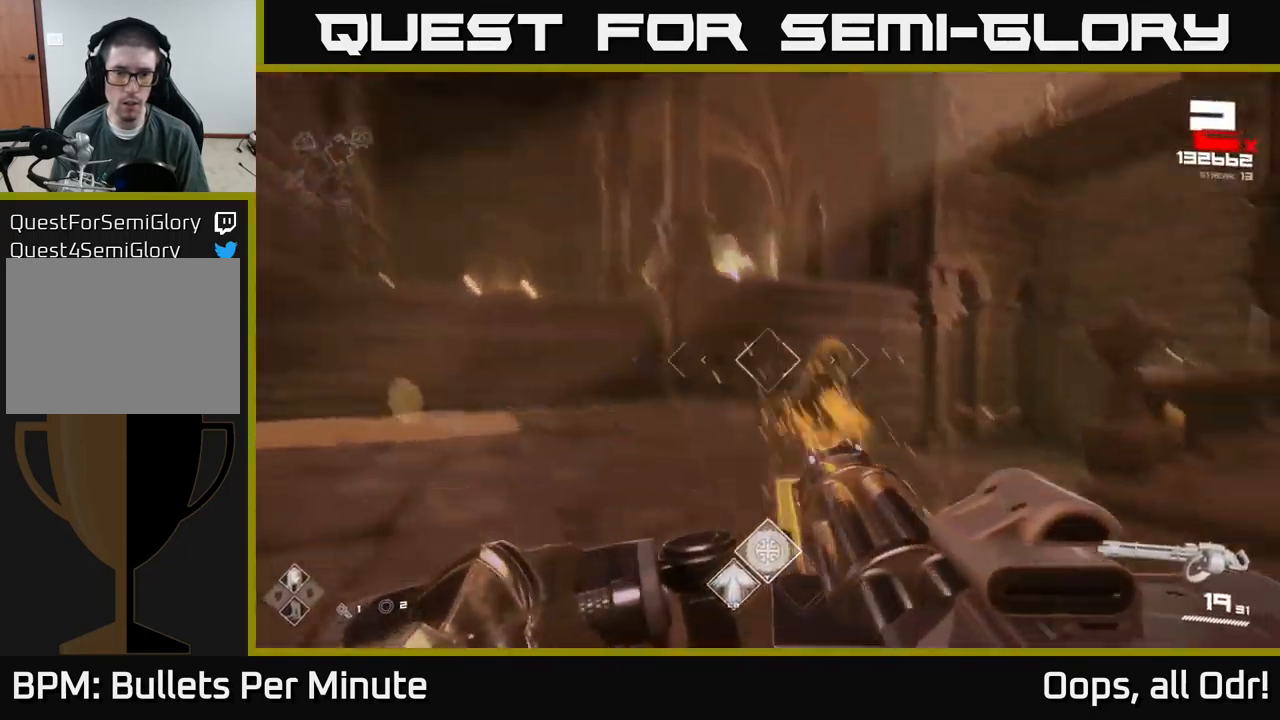
{"buttons": ["R2"], "left_stick": "up-left", "right_stick": "center", "events": [[67, "left_stick", "left"], [134, "right_stick", "center"], [234, "left_stick", "center"], [400, "left_stick", "up-left"]]}
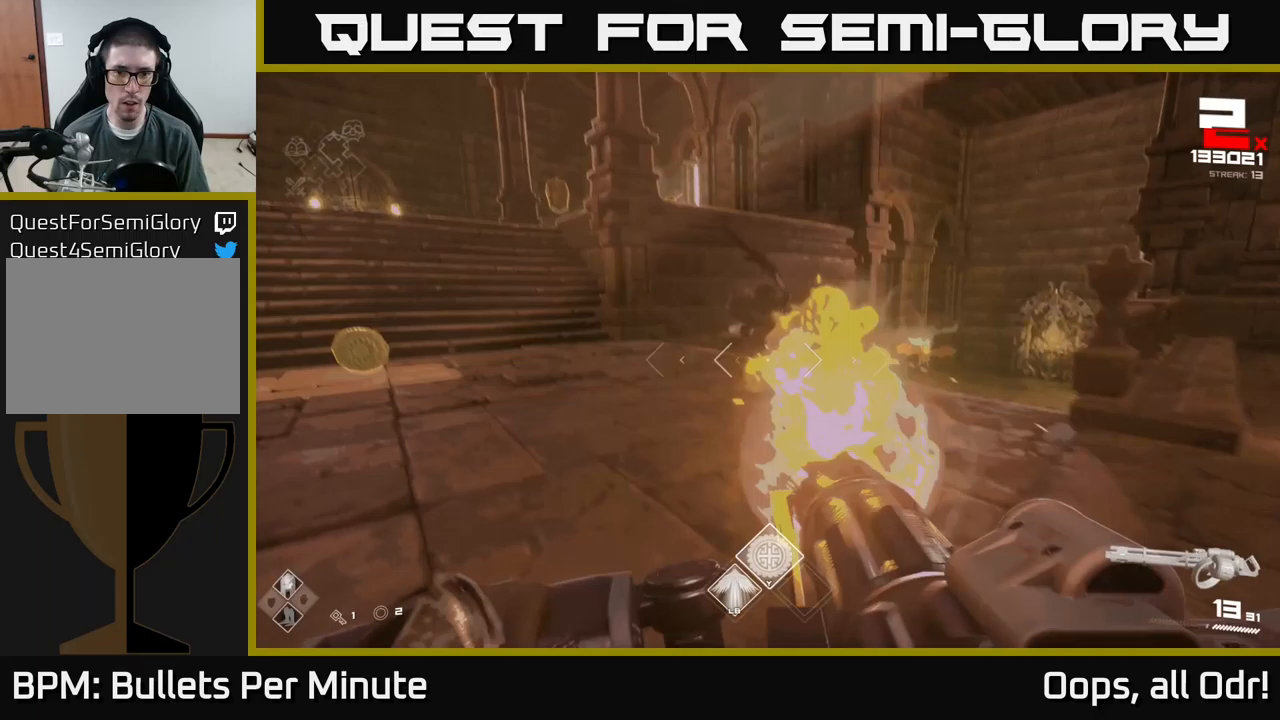
{"buttons": ["R2"], "left_stick": "right", "right_stick": "center", "events": [[33, "left_stick", "center"], [50, "right_stick", "right"], [83, "left_stick", "down-right"], [150, "left_stick", "center"], [217, "right_stick", "center"], [383, "right_stick", "up"], [450, "left_stick", "right"], [467, "right_stick", "center"]]}
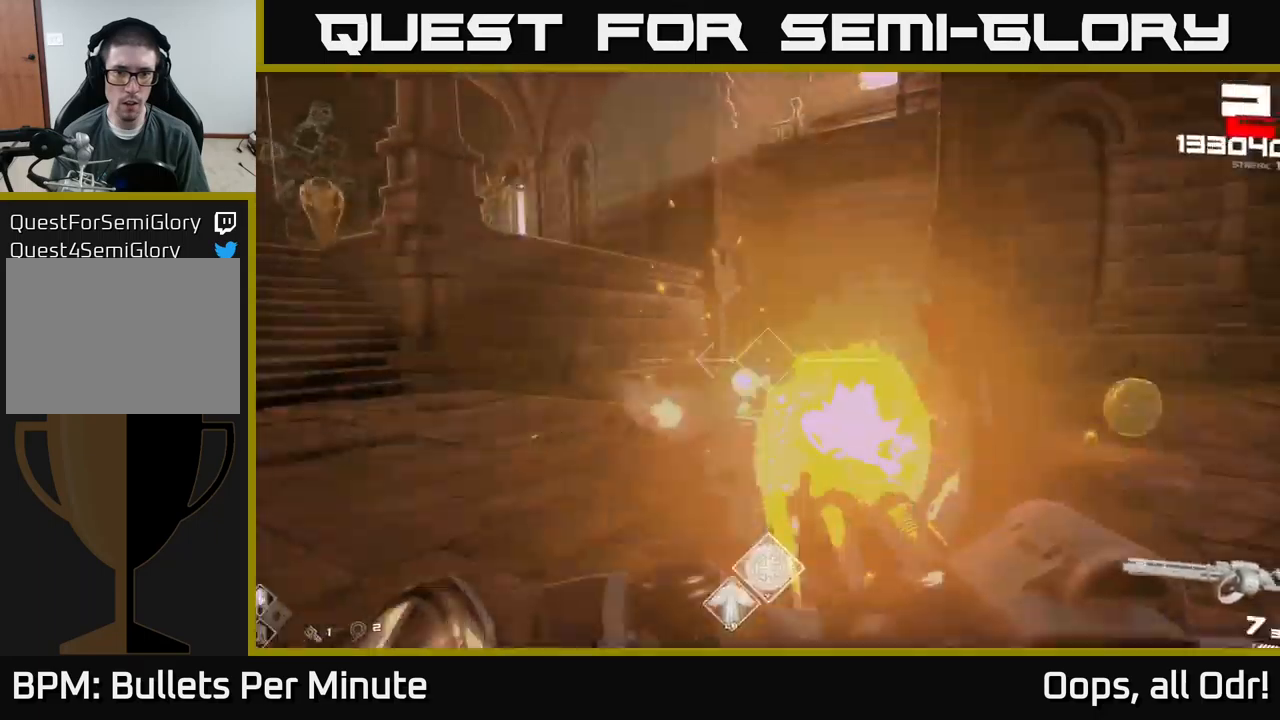
{"buttons": ["R2"], "left_stick": "right", "right_stick": "center", "events": [[117, "right_stick", "down-left"], [167, "right_stick", "left"], [433, "right_stick", "center"]]}
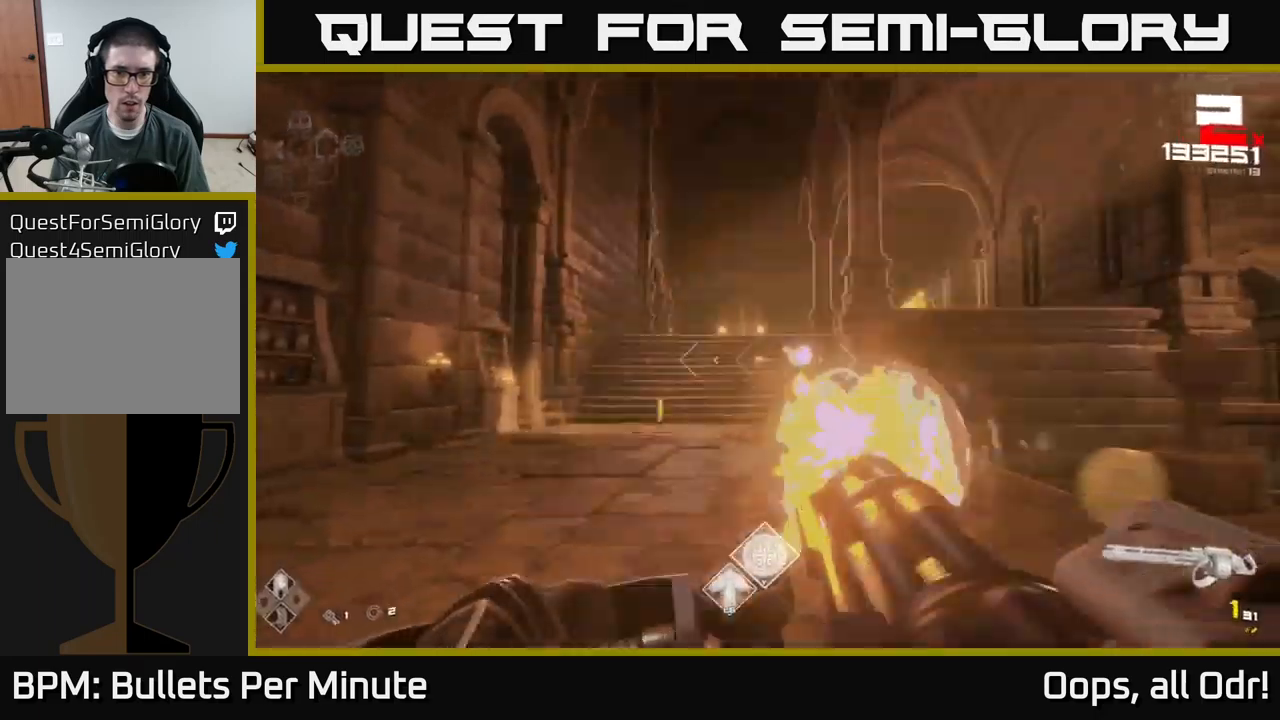
{"buttons": ["R2"], "left_stick": "down-right", "right_stick": "center", "events": [[100, "left_stick", "center"], [267, "left_stick", "right"], [417, "left_stick", "down-right"]]}
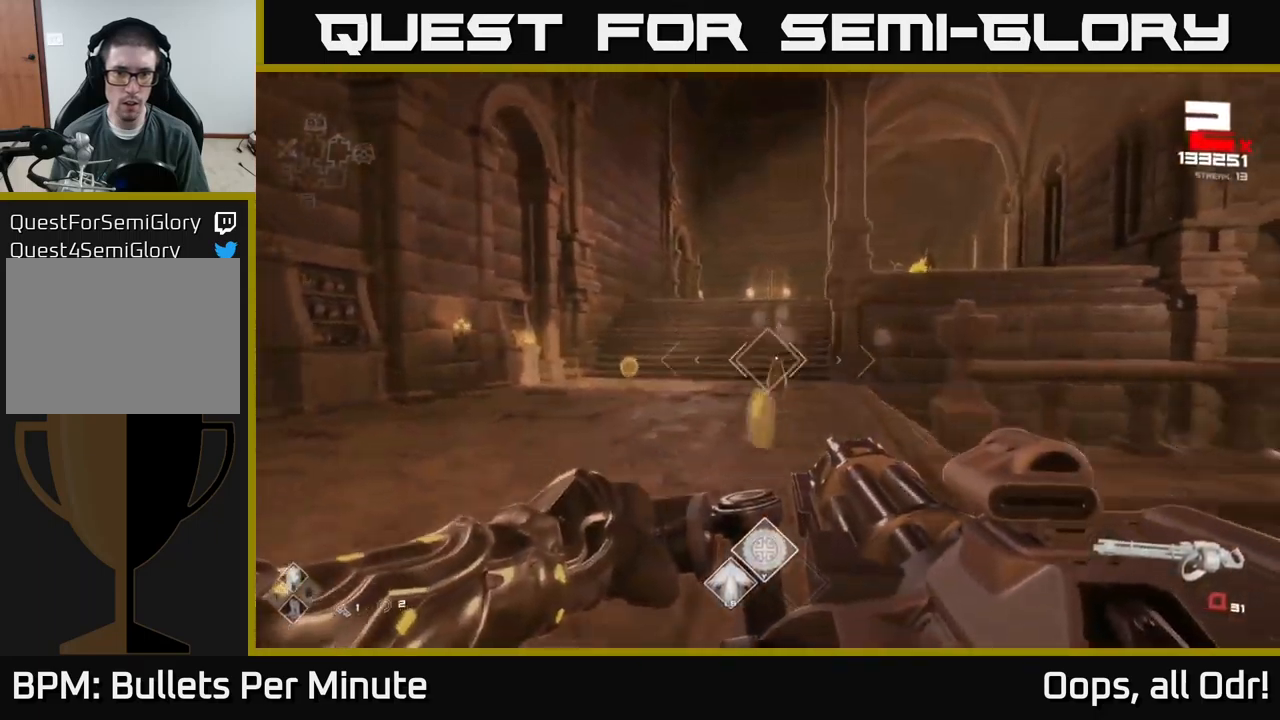
{"buttons": ["R1"], "left_stick": "center", "right_stick": "center", "events": [[17, "R2", "up"], [67, "left_stick", "right"], [83, "R1", "down"], [217, "R1", "up"], [250, "left_stick", "center"], [317, "left_stick", "left"], [400, "R1", "down"], [467, "left_stick", "center"]]}
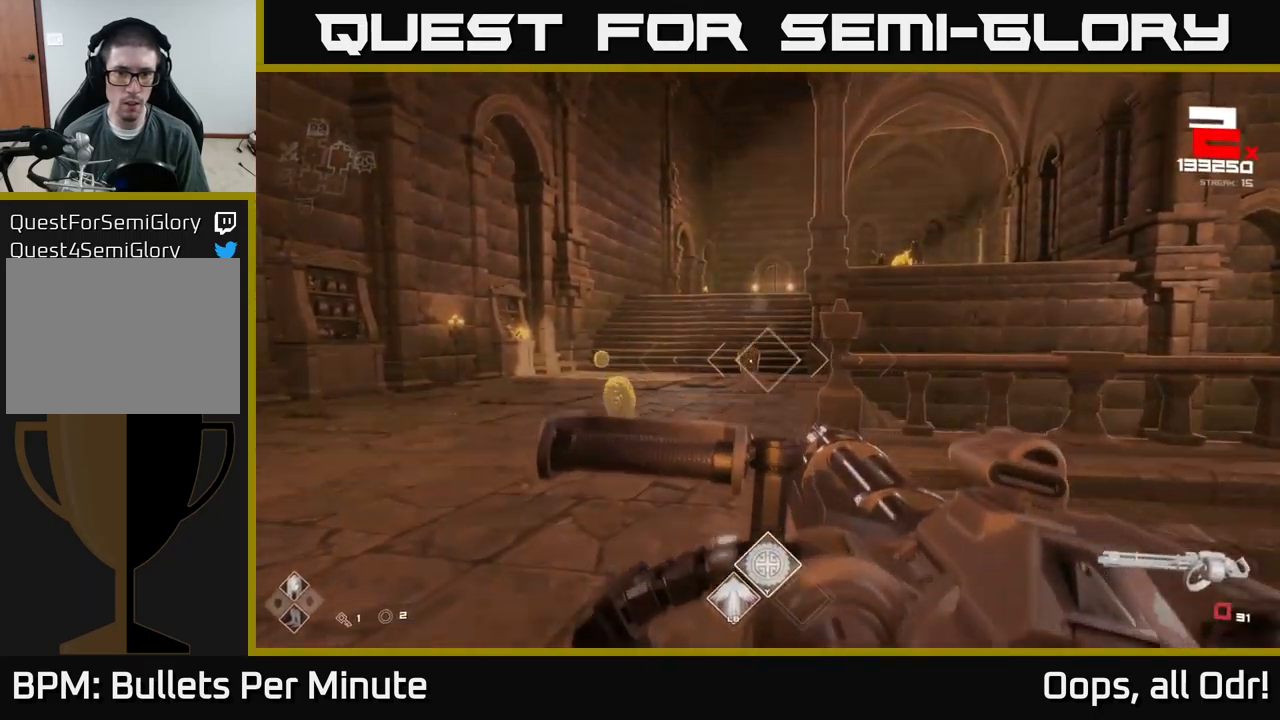
{"buttons": [], "left_stick": "center", "right_stick": "center", "events": [[50, "R1", "up"], [150, "left_stick", "up-left"], [283, "R1", "down"], [300, "left_stick", "center"], [367, "R1", "up"]]}
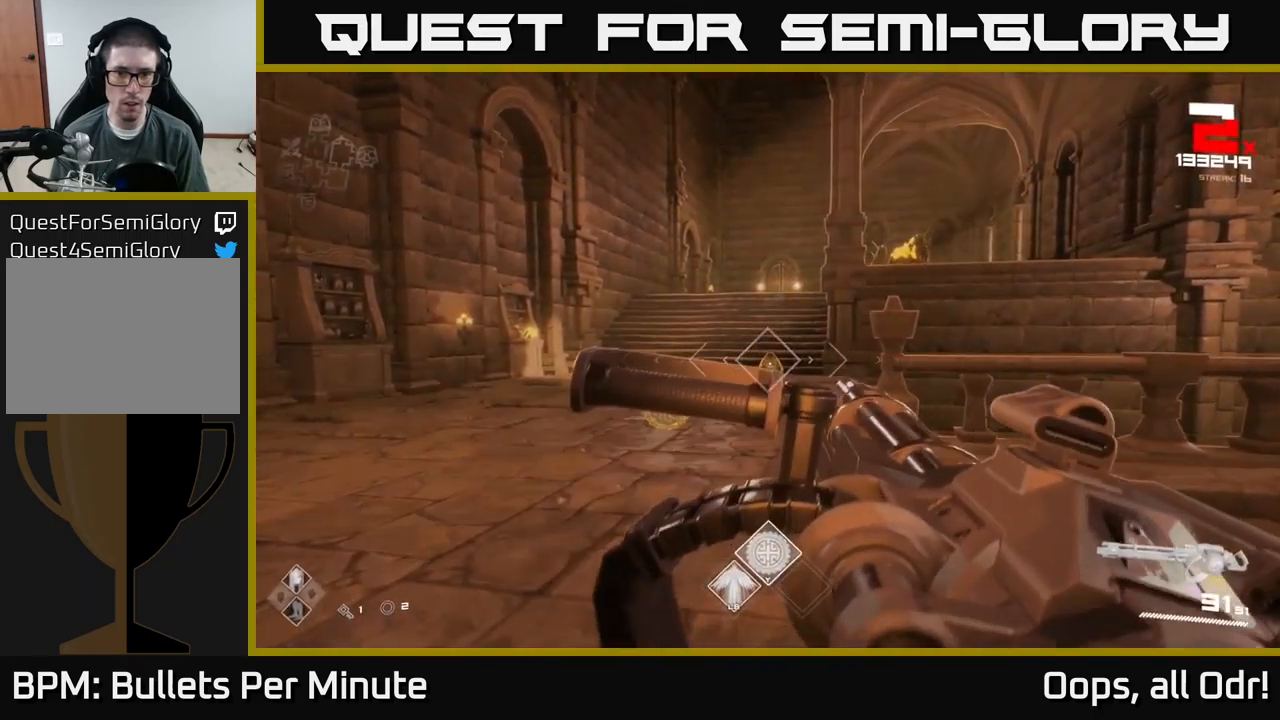
{"buttons": [], "left_stick": "up", "right_stick": "right", "events": [[133, "R2", "down"], [217, "left_stick", "up"], [267, "R2", "up"], [483, "right_stick", "right"]]}
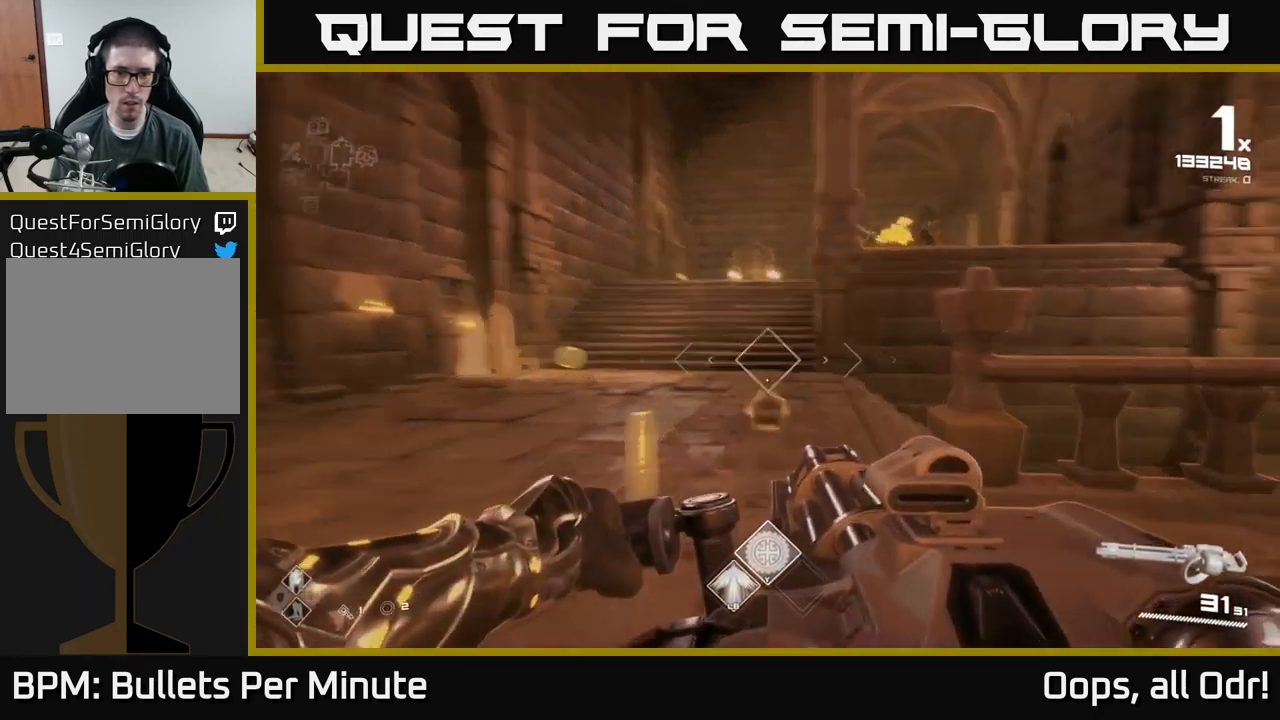
{"buttons": [], "left_stick": "center", "right_stick": "center", "events": [[100, "left_stick", "left"], [117, "right_stick", "center"], [233, "left_stick", "center"], [350, "R2", "down"], [467, "R2", "up"]]}
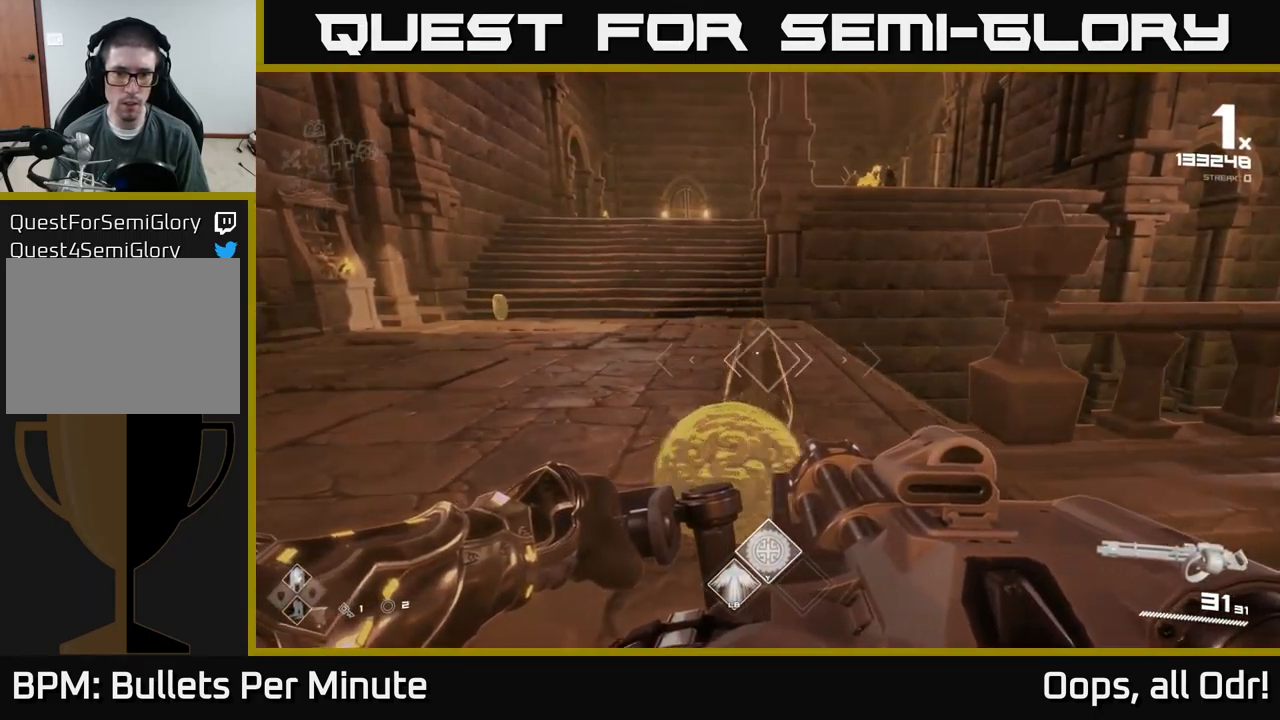
{"buttons": [], "left_stick": "down", "right_stick": "center", "events": [[17, "left_stick", "left"], [83, "left_stick", "center"], [167, "left_stick", "down"], [200, "R2", "down"], [250, "left_stick", "center"], [317, "R2", "up"], [400, "left_stick", "down"]]}
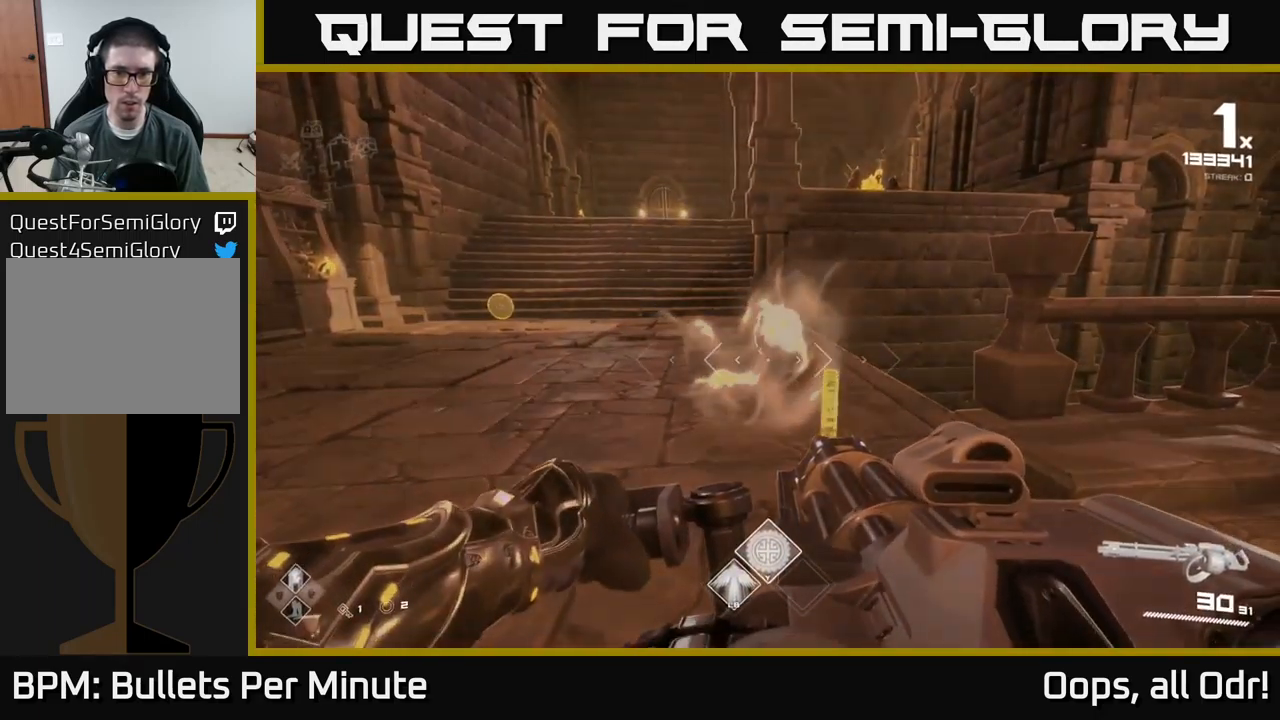
{"buttons": [], "left_stick": "up-left", "right_stick": "up-right", "events": [[50, "left_stick", "up"], [217, "left_stick", "down"], [367, "left_stick", "up"], [417, "left_stick", "up-left"], [450, "right_stick", "up-right"]]}
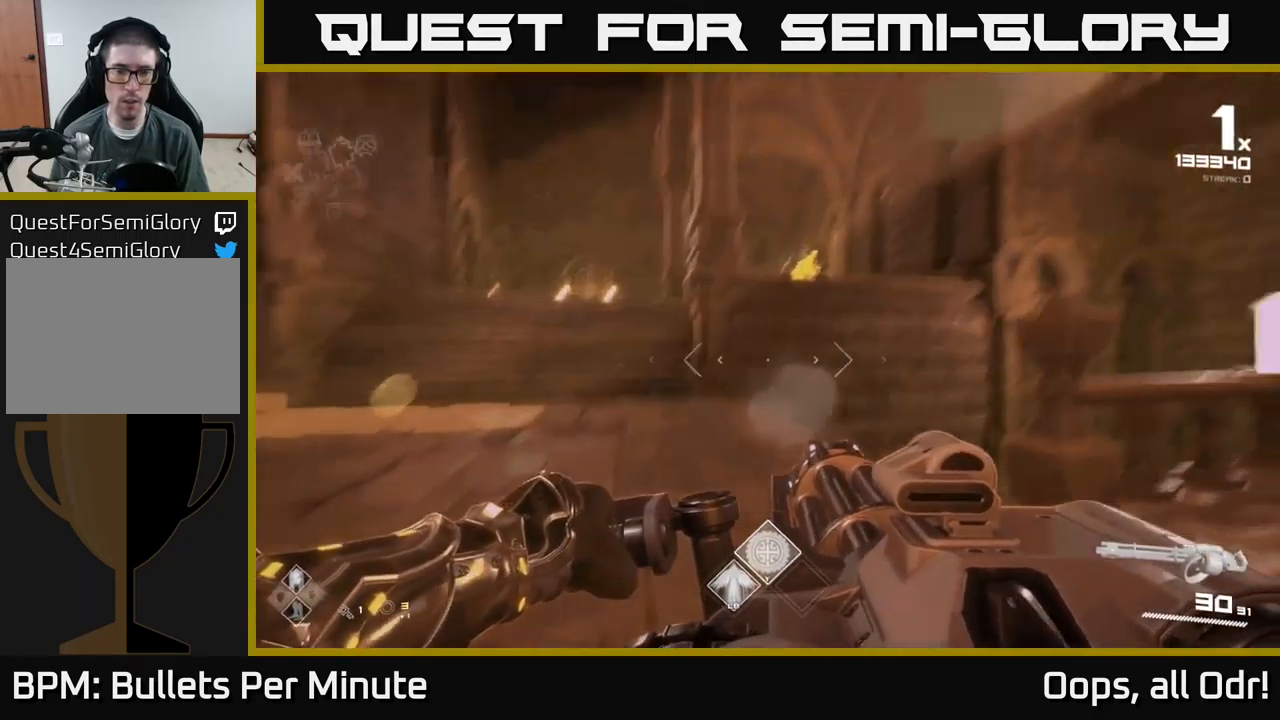
{"buttons": ["R2"], "left_stick": "center", "right_stick": "center", "events": [[83, "right_stick", "center"], [167, "left_stick", "up-right"], [250, "left_stick", "center"], [450, "R2", "down"]]}
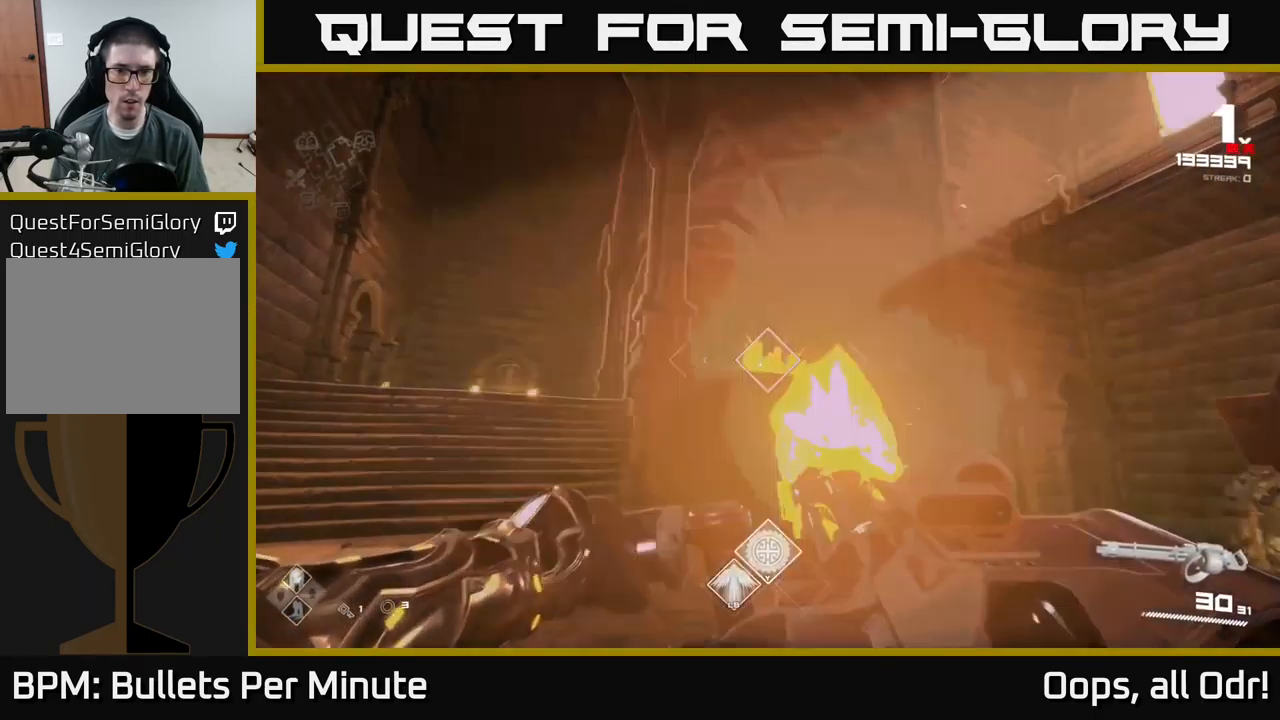
{"buttons": ["R2"], "left_stick": "center", "right_stick": "center", "events": [[334, "left_stick", "left"], [400, "left_stick", "center"]]}